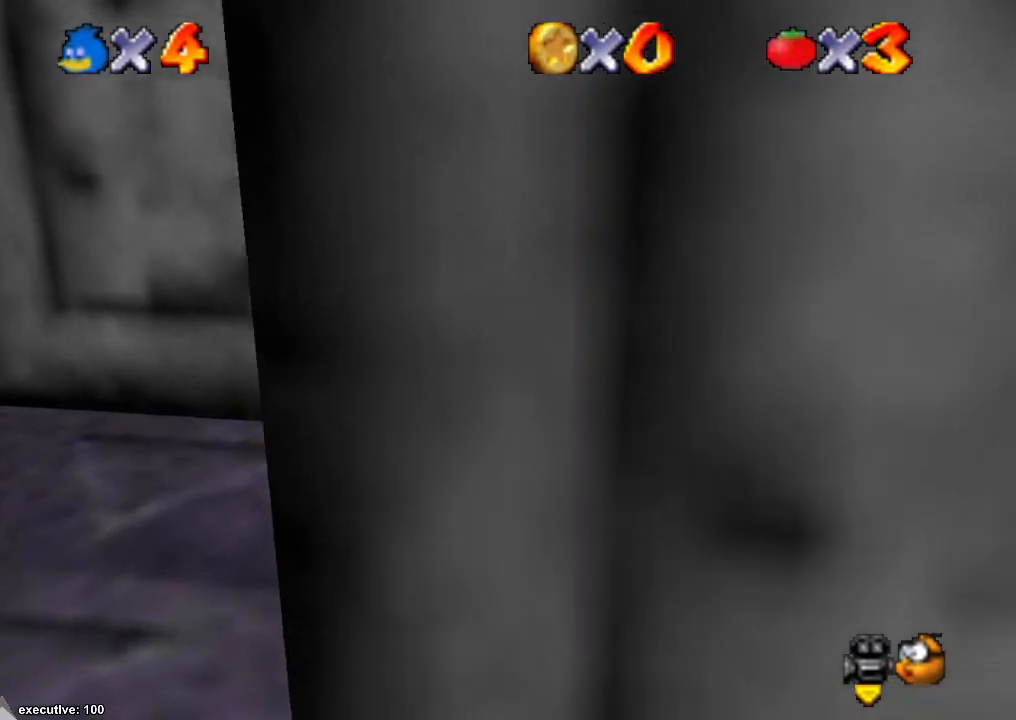
Gameplay with a controller (Xbox layout); each line is a JSON object with the inputs held at the frame after it. "events" lists button and stick changes between this image and that frame as [ms after this image, input, new state], when the widget could be followed in between. Not read: HOME L2 L3 R2 R3.
{"buttons": [], "left_stick": "up", "right_stick": "center", "events": [[100, "right_stick", "center"], [233, "right_stick", "right"], [433, "right_stick", "center"]]}
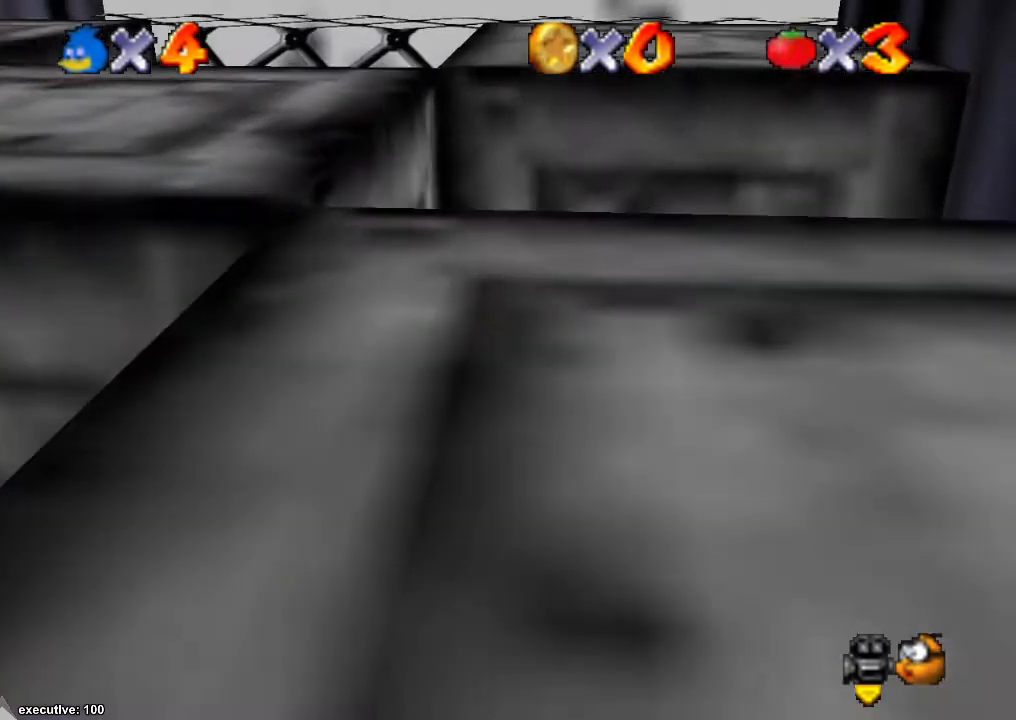
{"buttons": [], "left_stick": "up", "right_stick": "center", "events": []}
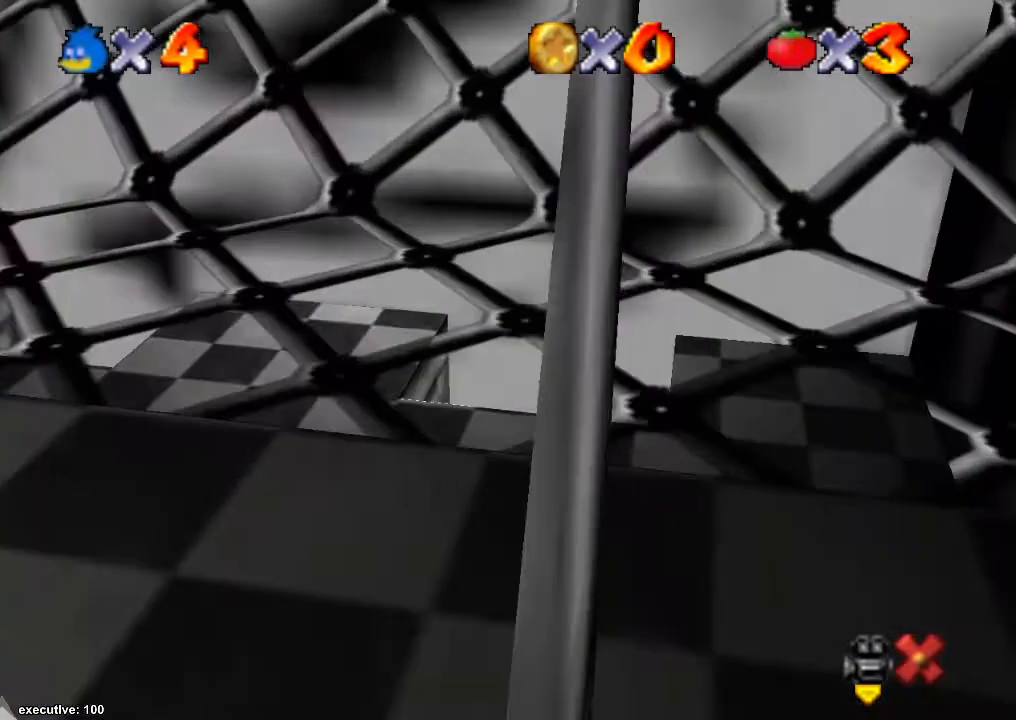
{"buttons": [], "left_stick": "center", "right_stick": "center", "events": [[233, "left_stick", "center"]]}
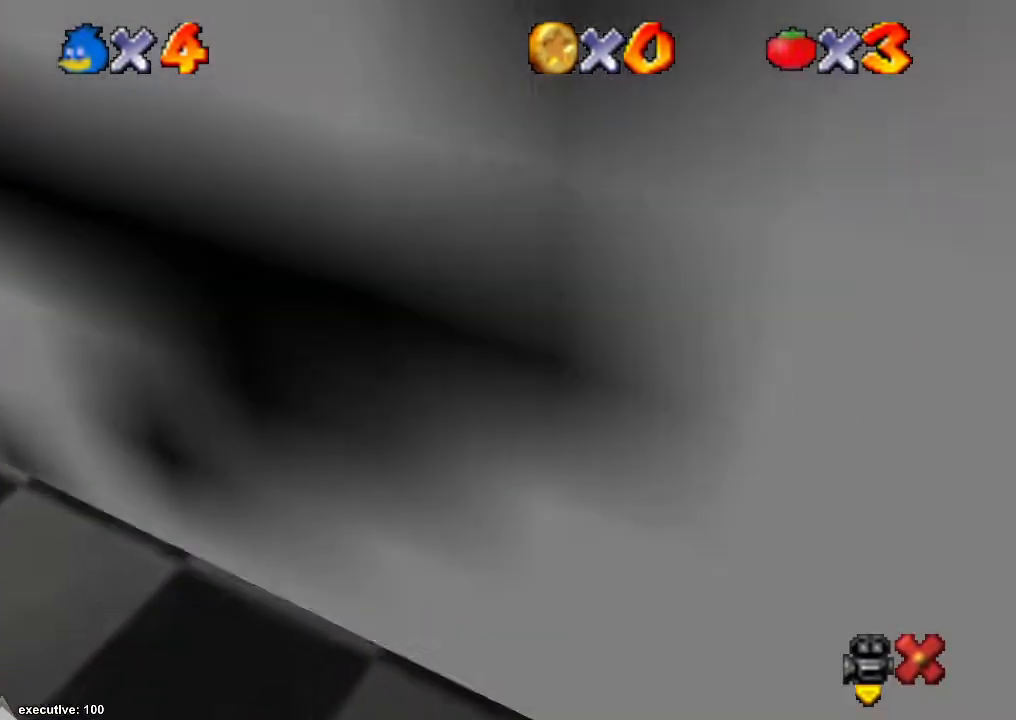
{"buttons": [], "left_stick": "center", "right_stick": "center", "events": []}
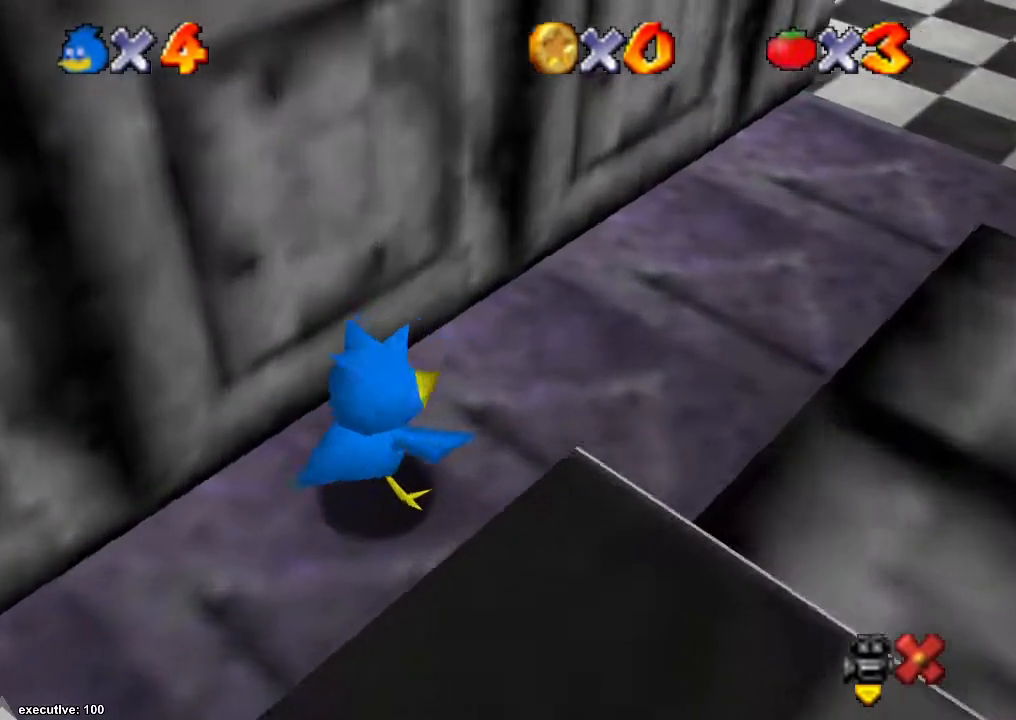
{"buttons": [], "left_stick": "center", "right_stick": "center", "events": []}
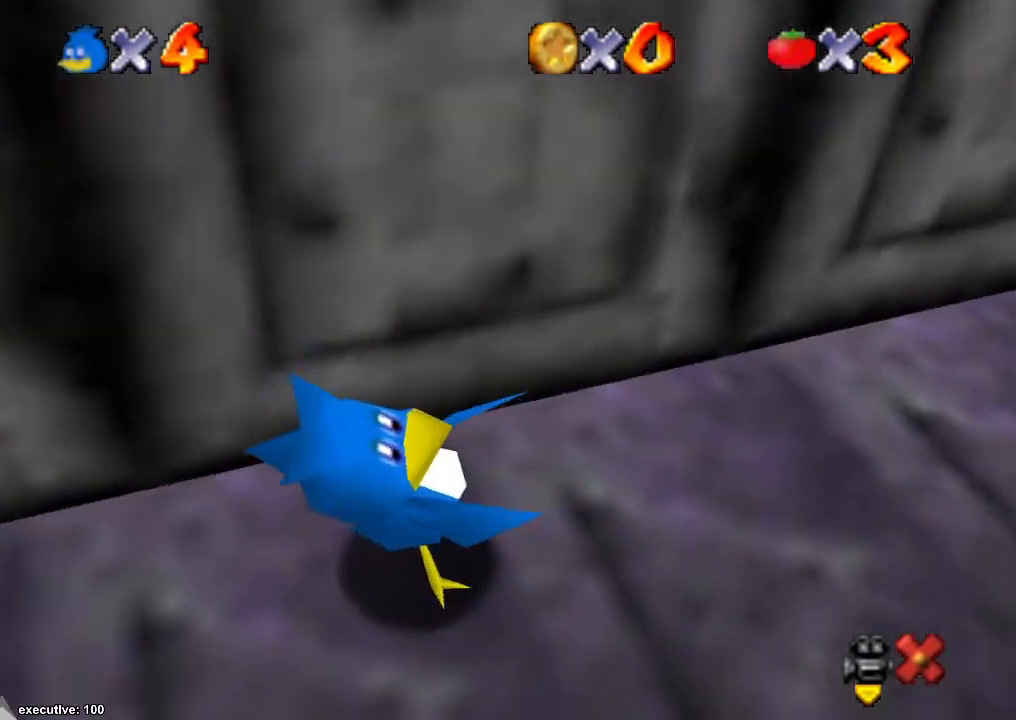
{"buttons": [], "left_stick": "center", "right_stick": "center", "events": []}
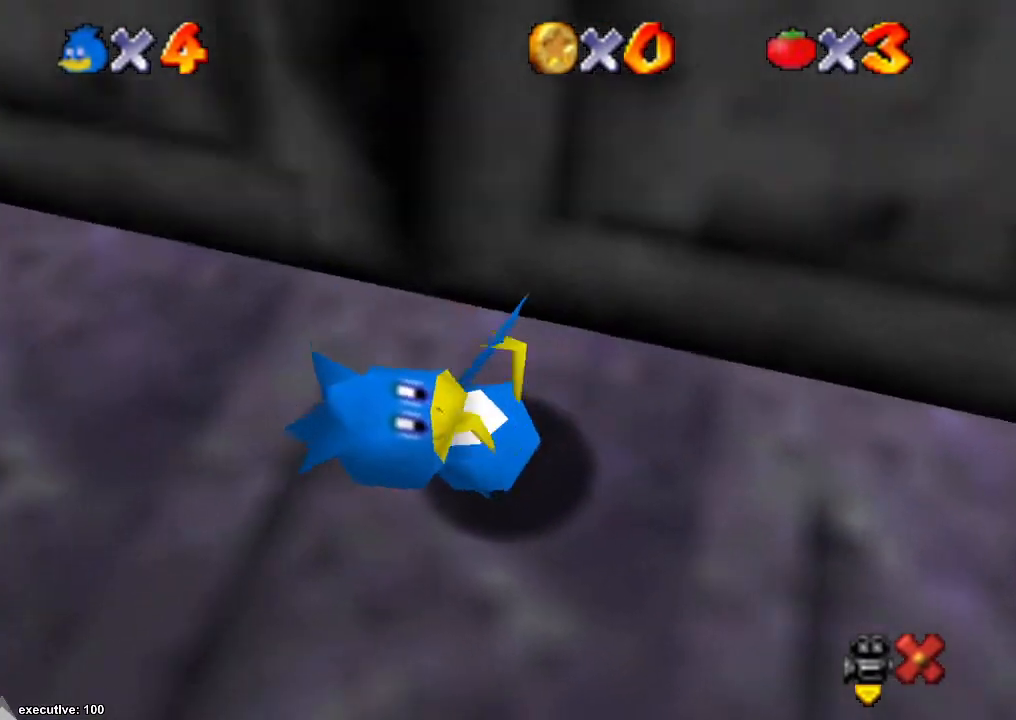
{"buttons": [], "left_stick": "center", "right_stick": "center", "events": []}
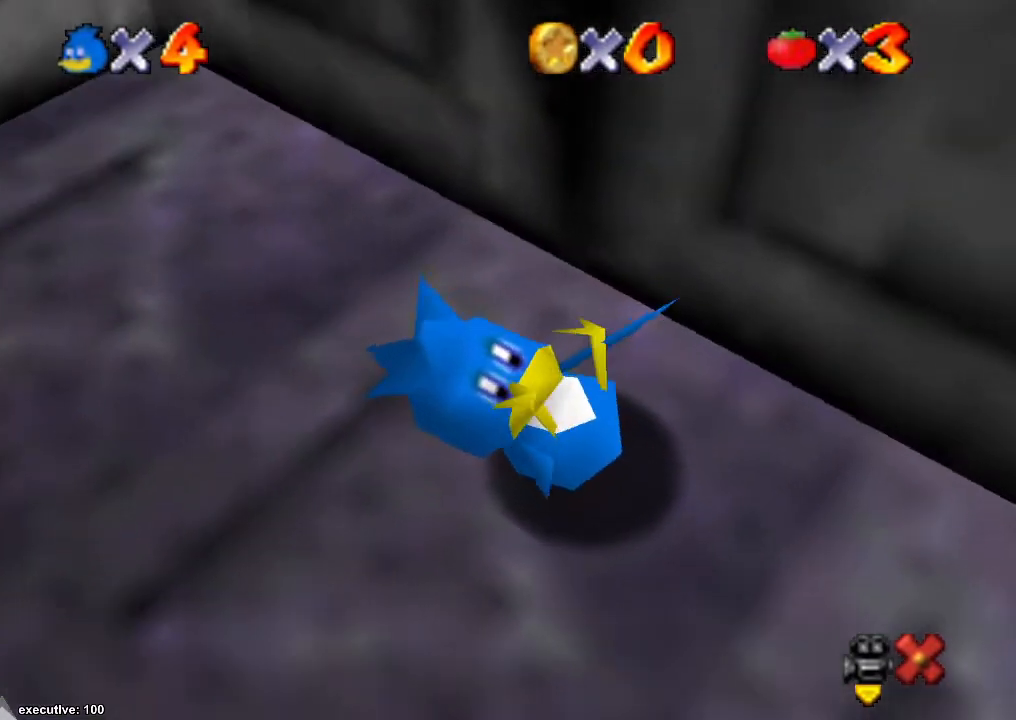
{"buttons": [], "left_stick": "center", "right_stick": "center", "events": []}
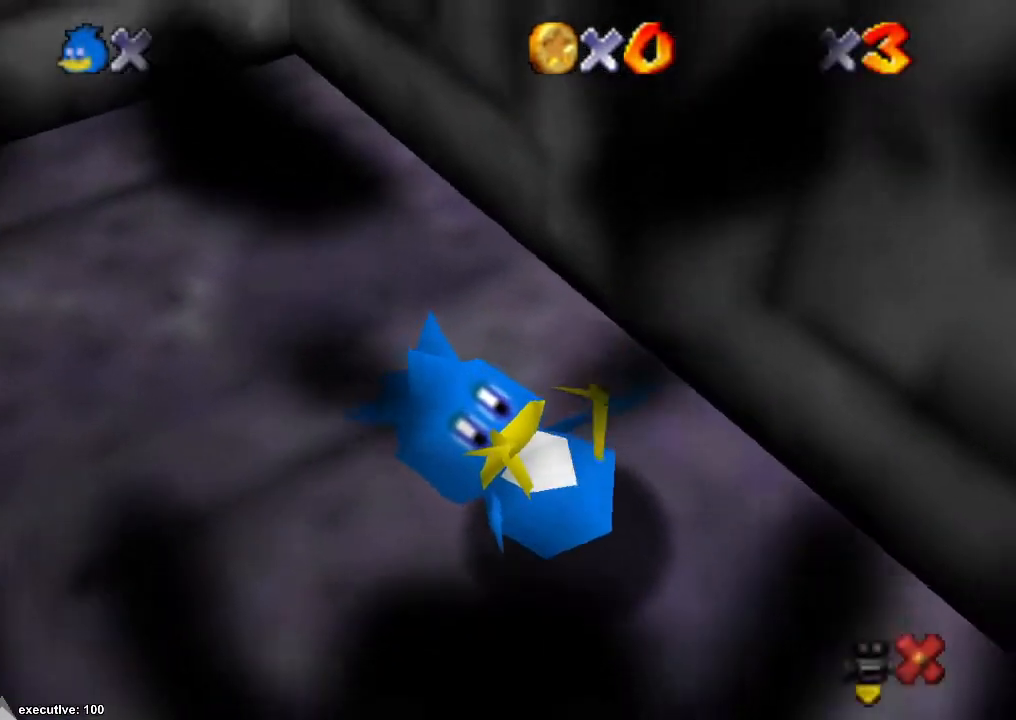
{"buttons": [], "left_stick": "center", "right_stick": "center", "events": []}
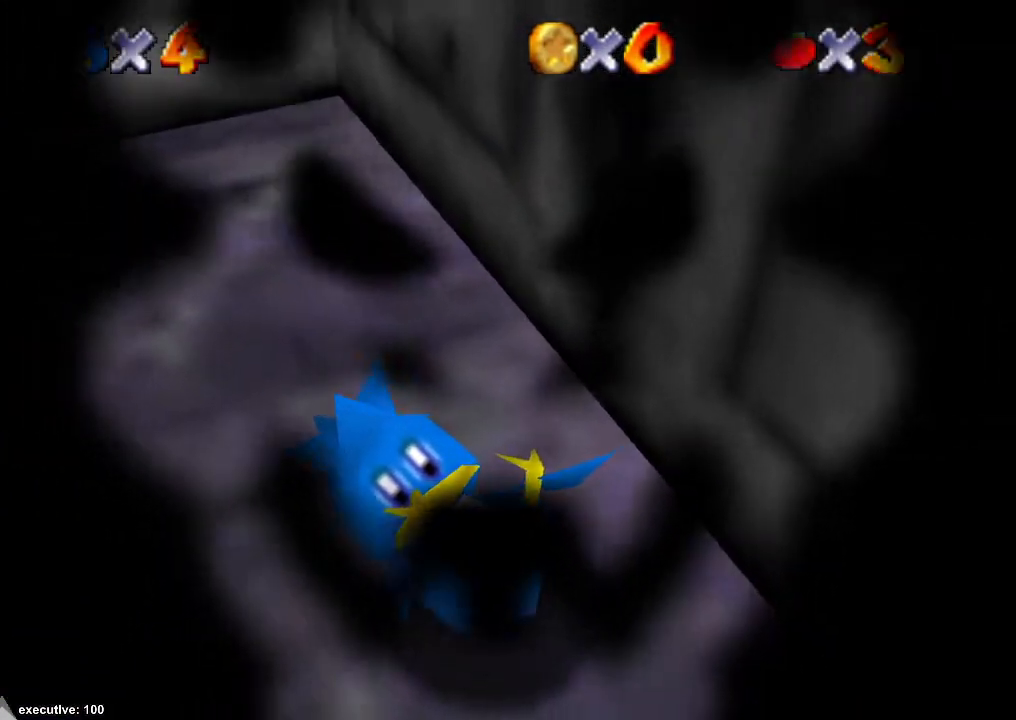
{"buttons": [], "left_stick": "center", "right_stick": "center", "events": []}
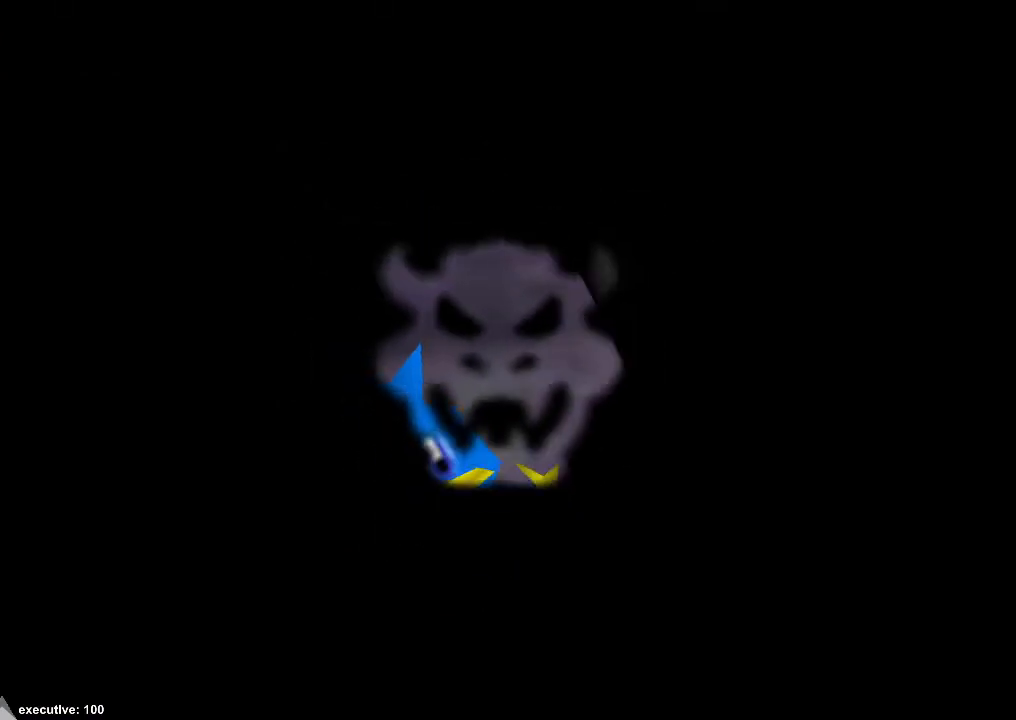
{"buttons": [], "left_stick": "center", "right_stick": "center", "events": []}
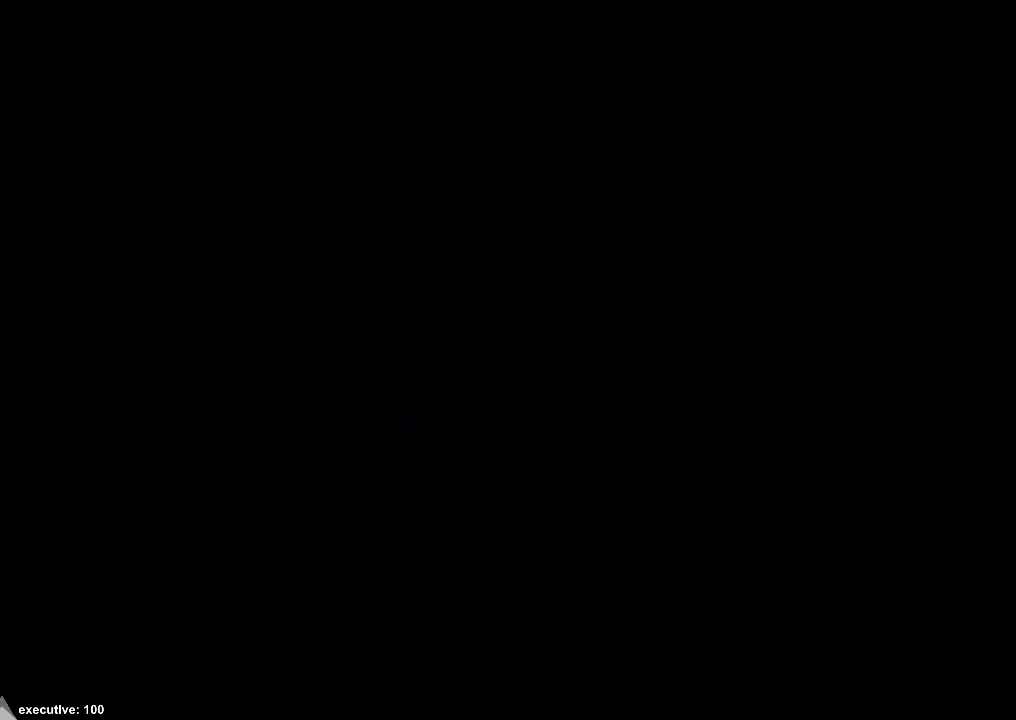
{"buttons": [], "left_stick": "down", "right_stick": "center", "events": [[433, "left_stick", "down"]]}
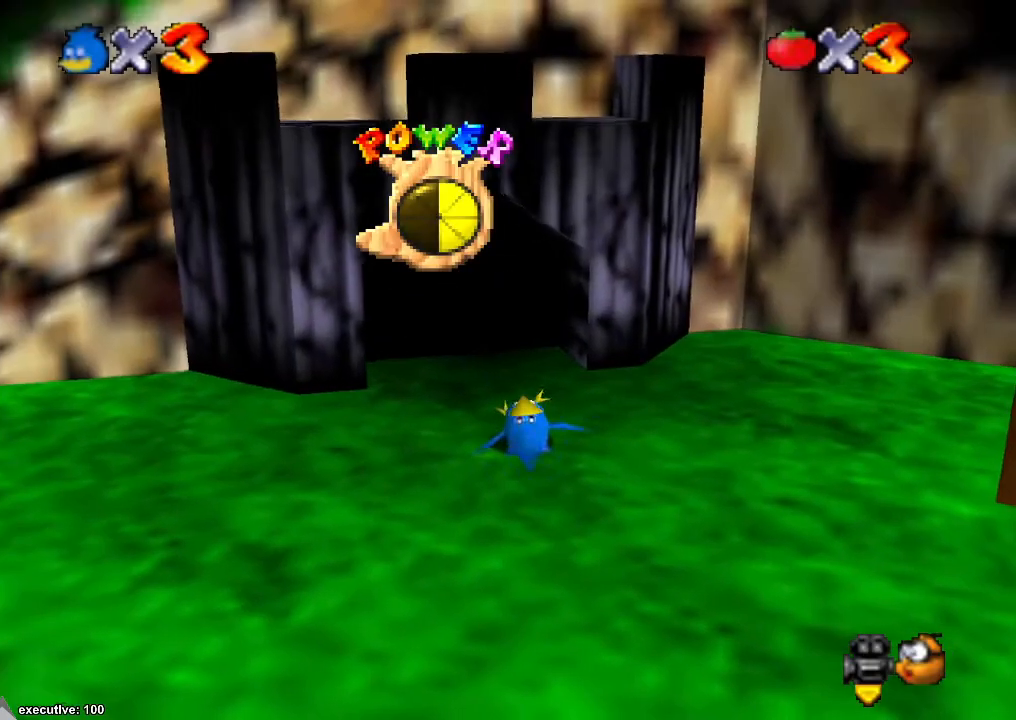
{"buttons": [], "left_stick": "up", "right_stick": "center", "events": [[267, "left_stick", "center"], [367, "left_stick", "up"]]}
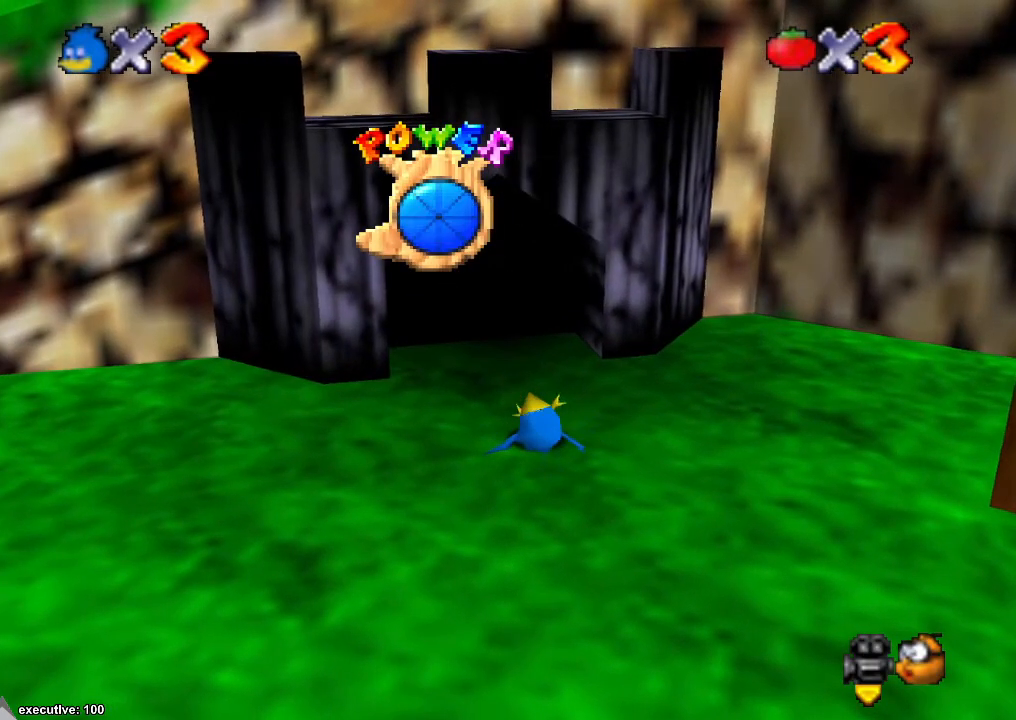
{"buttons": [], "left_stick": "up", "right_stick": "center", "events": [[100, "right_stick", "right"], [333, "right_stick", "center"]]}
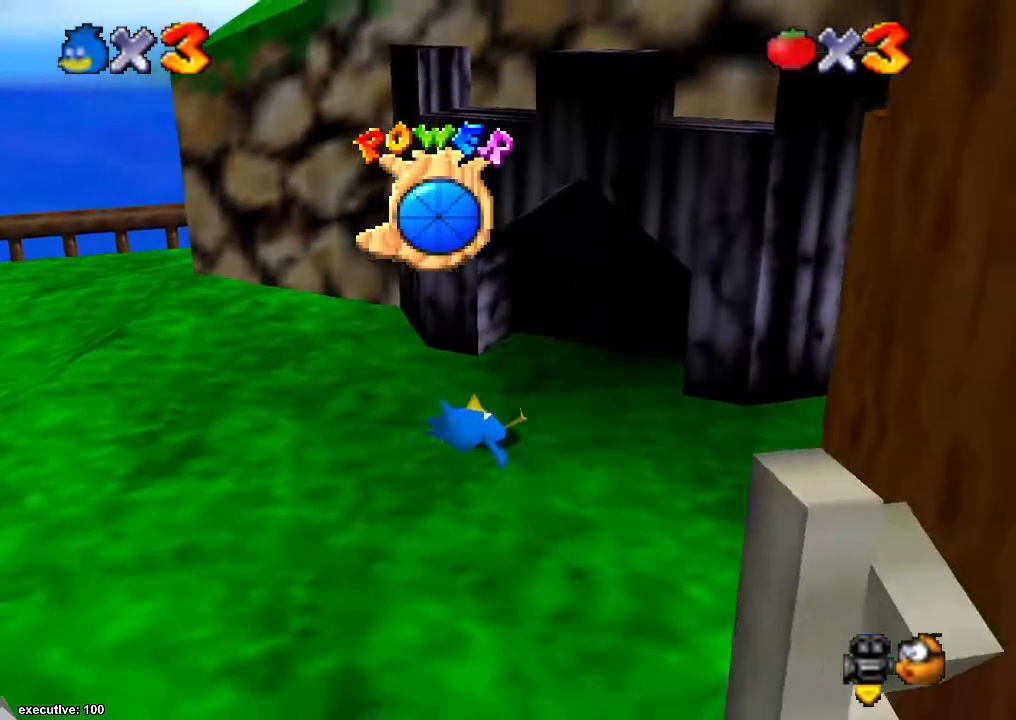
{"buttons": [], "left_stick": "up", "right_stick": "center", "events": [[100, "right_stick", "left"], [233, "right_stick", "center"]]}
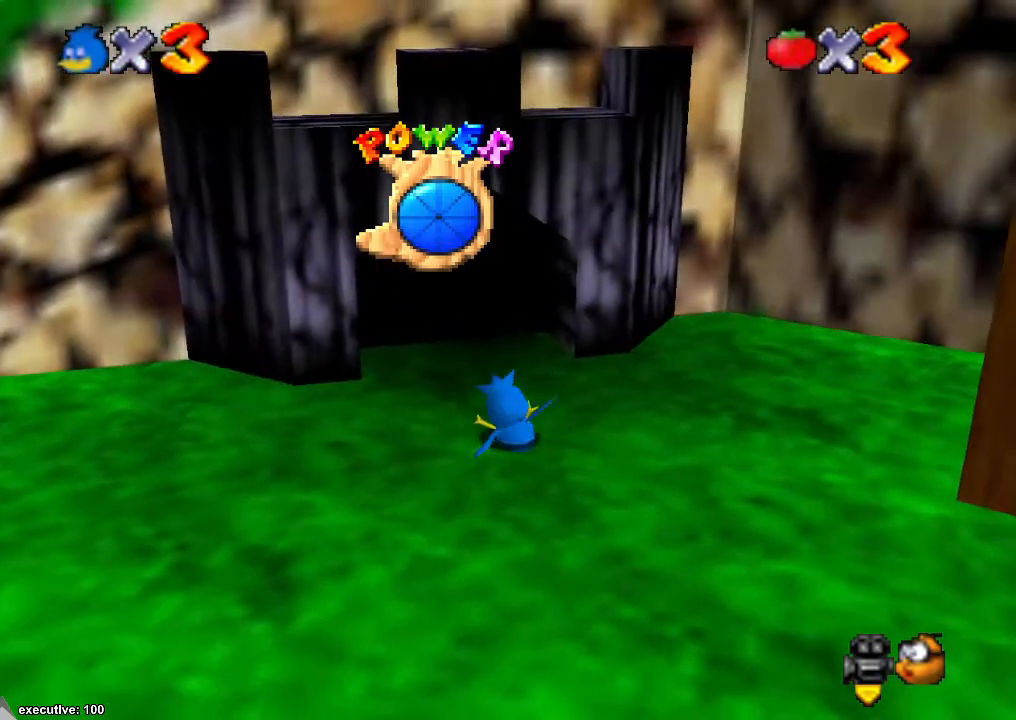
{"buttons": [], "left_stick": "up", "right_stick": "center", "events": []}
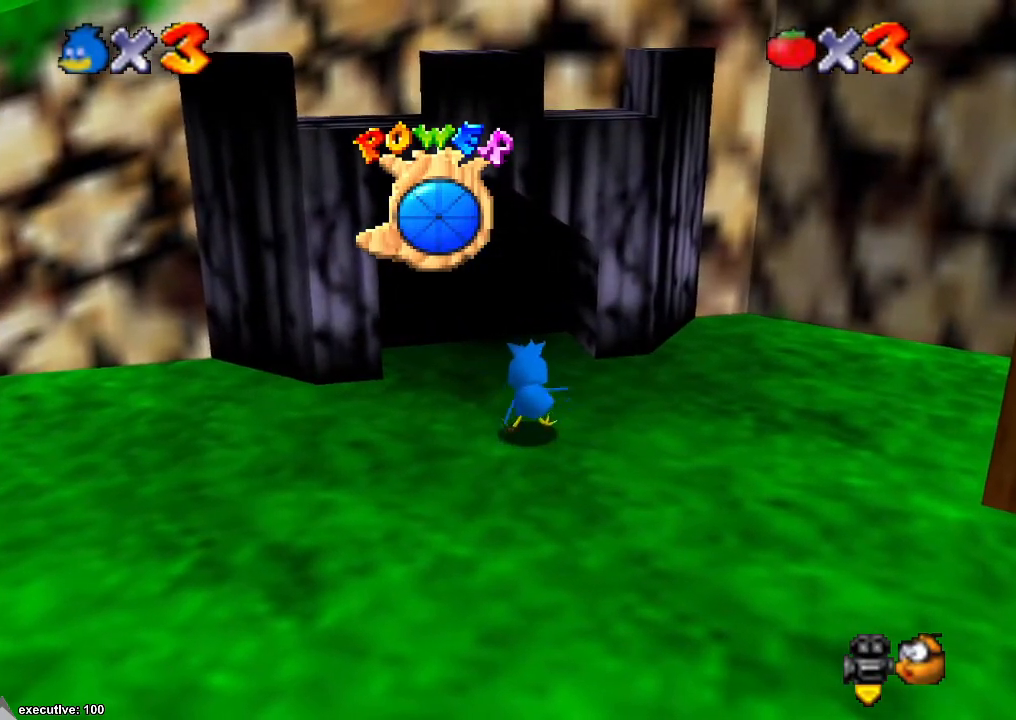
{"buttons": [], "left_stick": "up", "right_stick": "center", "events": []}
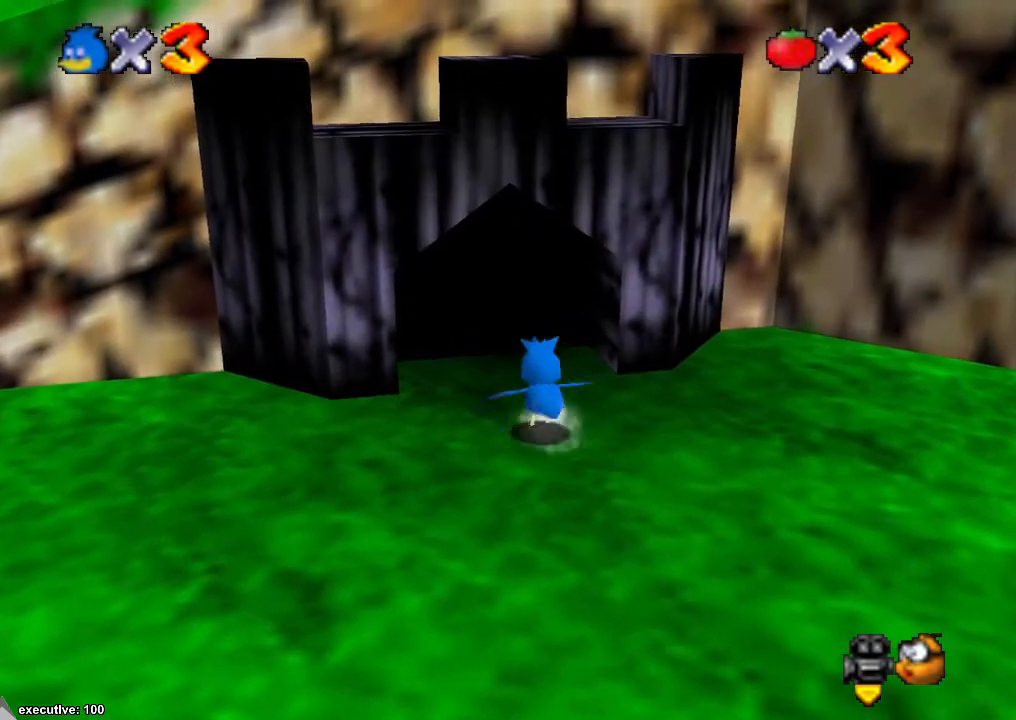
{"buttons": [], "left_stick": "up", "right_stick": "center", "events": []}
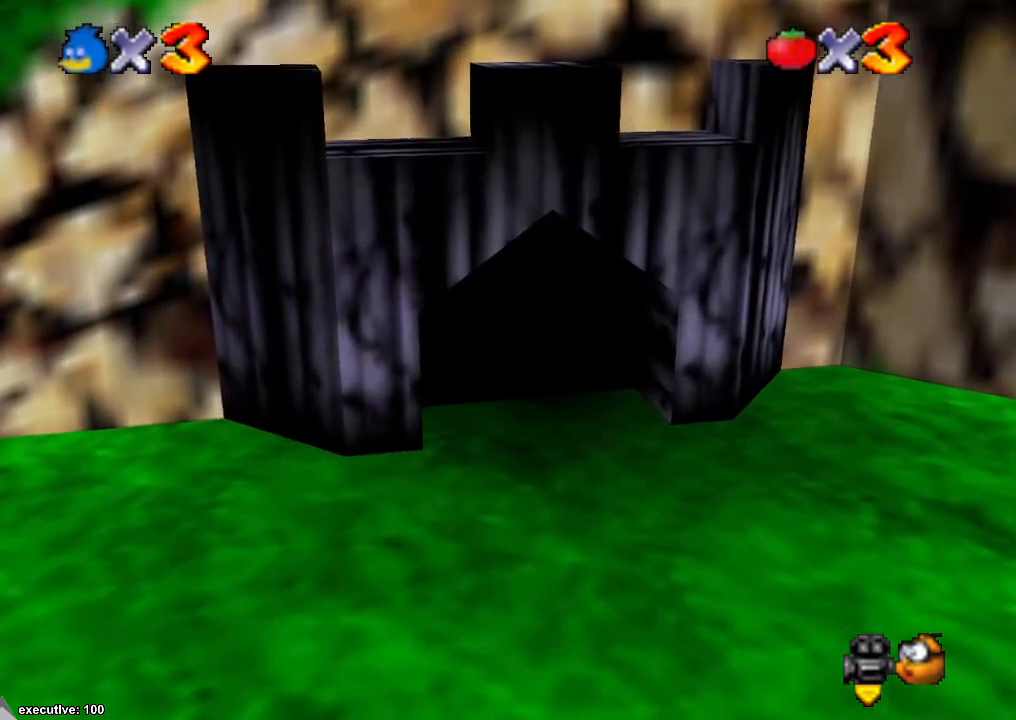
{"buttons": [], "left_stick": "center", "right_stick": "center", "events": [[300, "left_stick", "center"]]}
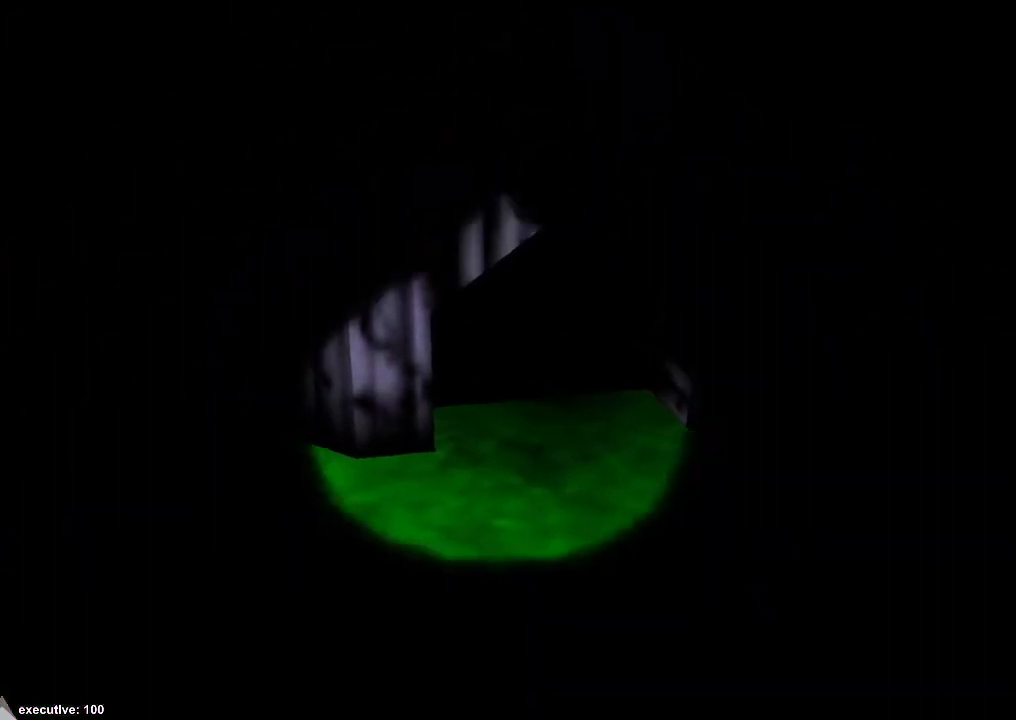
{"buttons": [], "left_stick": "center", "right_stick": "center", "events": []}
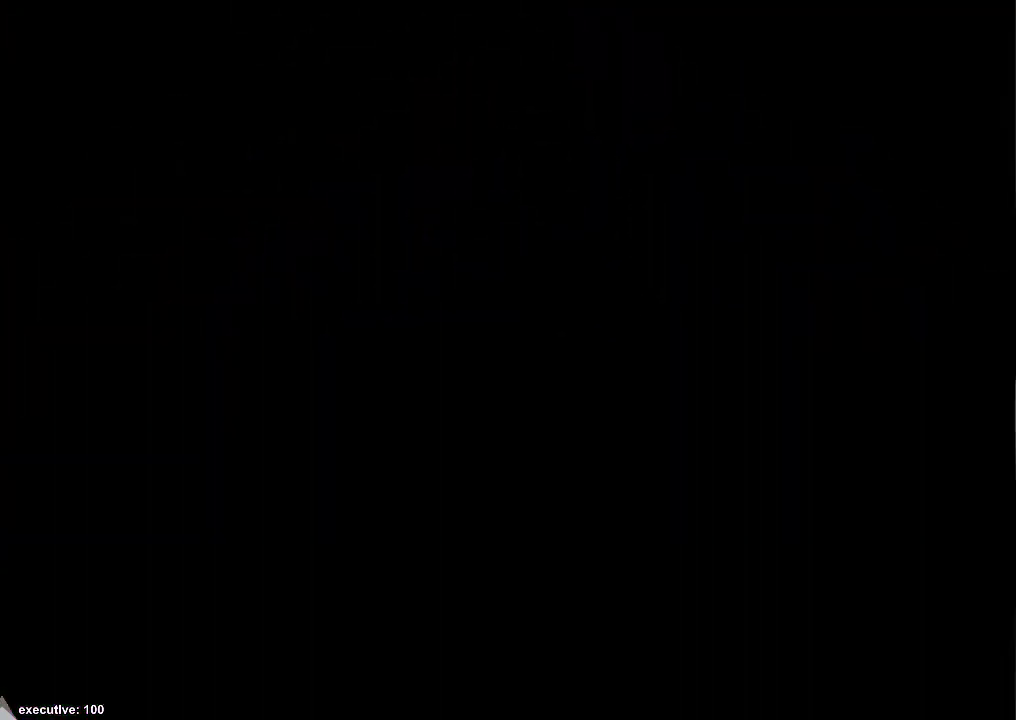
{"buttons": [], "left_stick": "center", "right_stick": "center", "events": []}
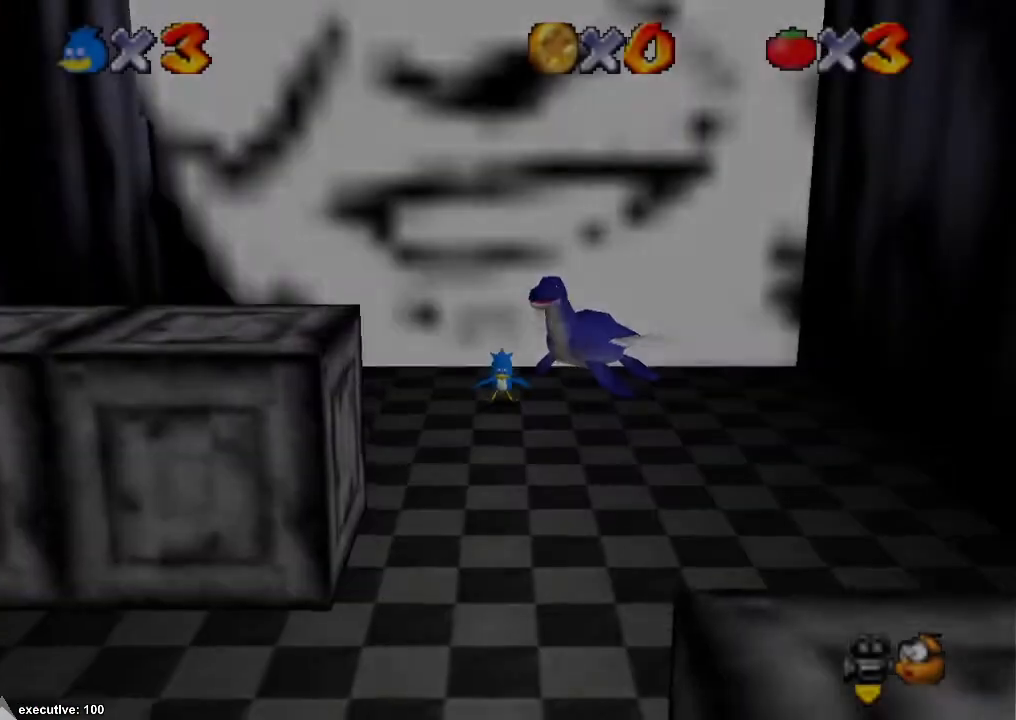
{"buttons": [], "left_stick": "down", "right_stick": "center", "events": [[133, "left_stick", "down"]]}
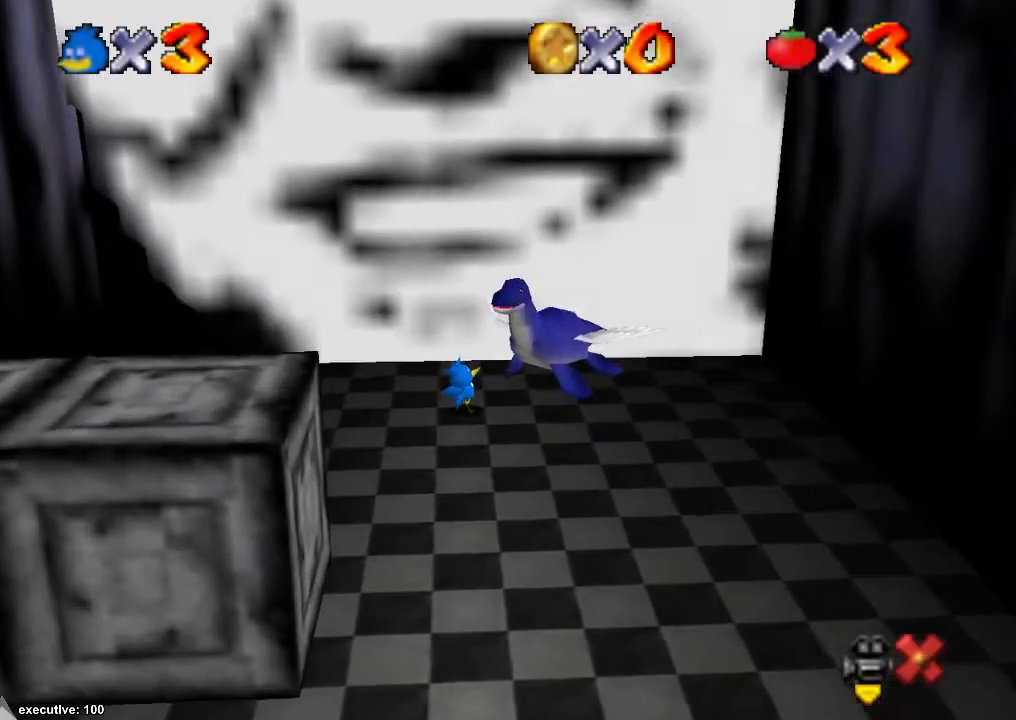
{"buttons": [], "left_stick": "center", "right_stick": "center", "events": [[300, "left_stick", "center"]]}
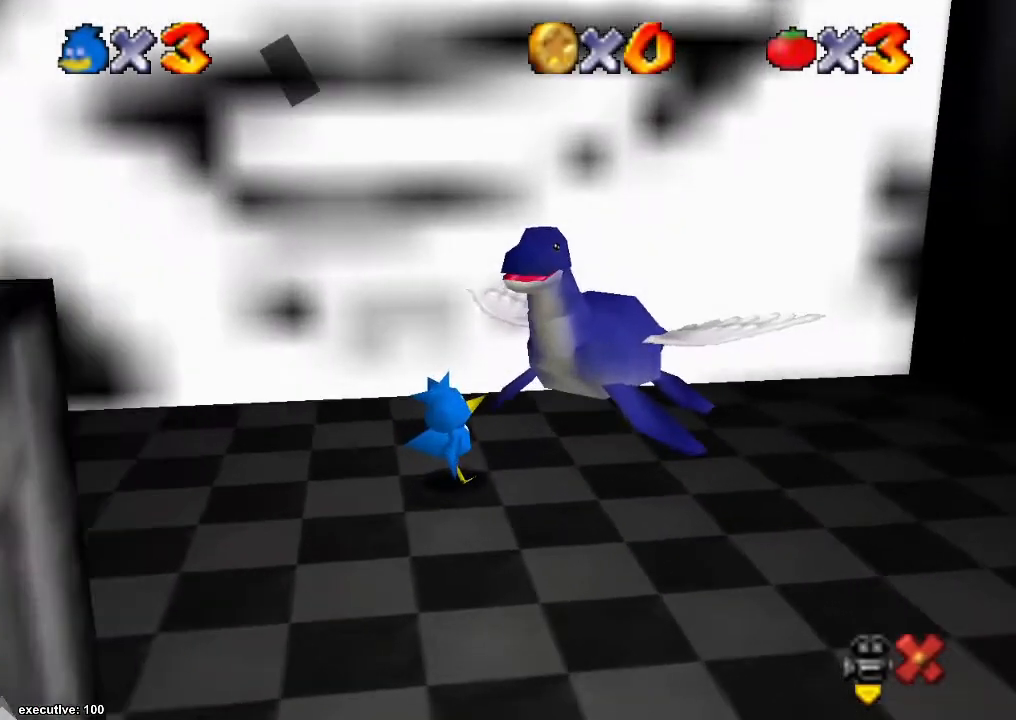
{"buttons": [], "left_stick": "down", "right_stick": "center", "events": [[300, "A", "down"], [433, "A", "up"], [467, "left_stick", "down"]]}
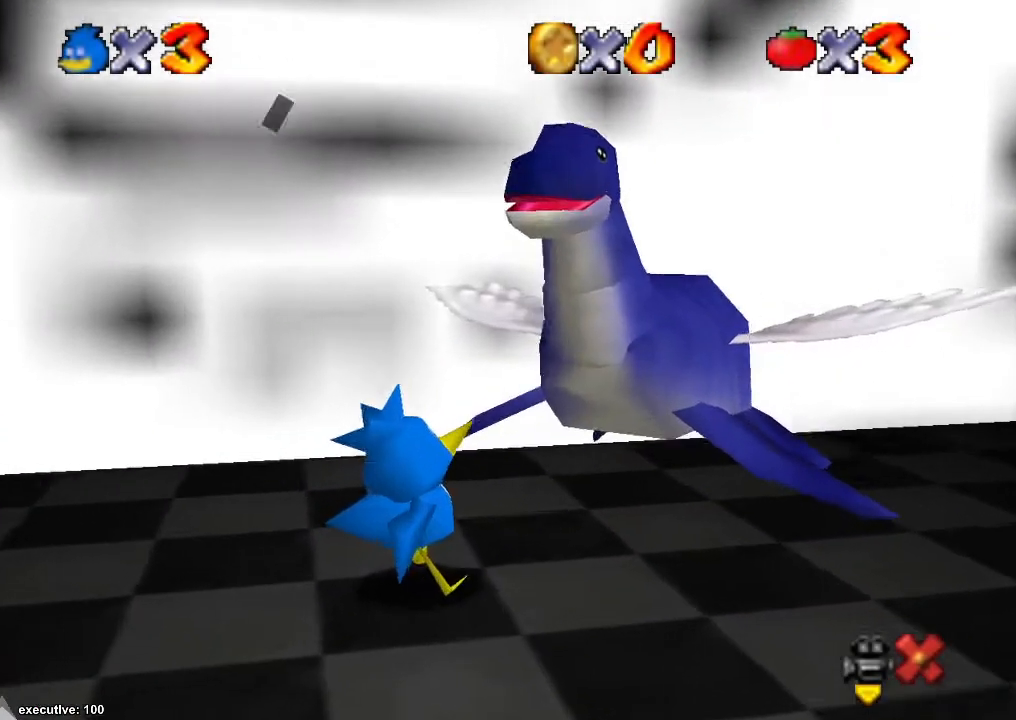
{"buttons": [], "left_stick": "down", "right_stick": "center", "events": []}
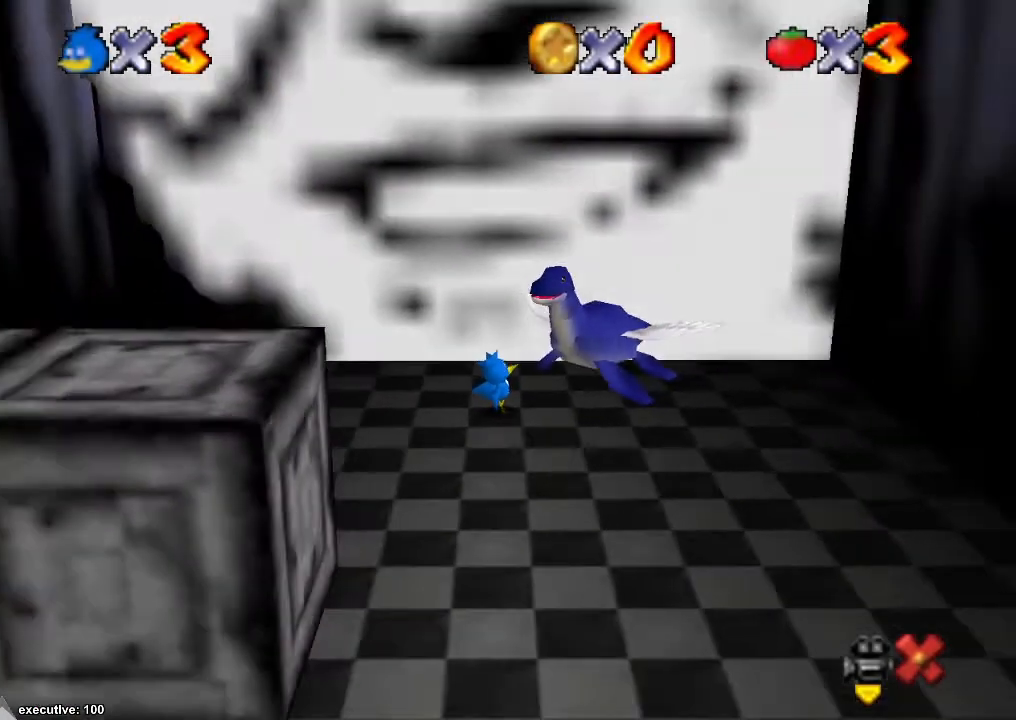
{"buttons": [], "left_stick": "down", "right_stick": "center", "events": []}
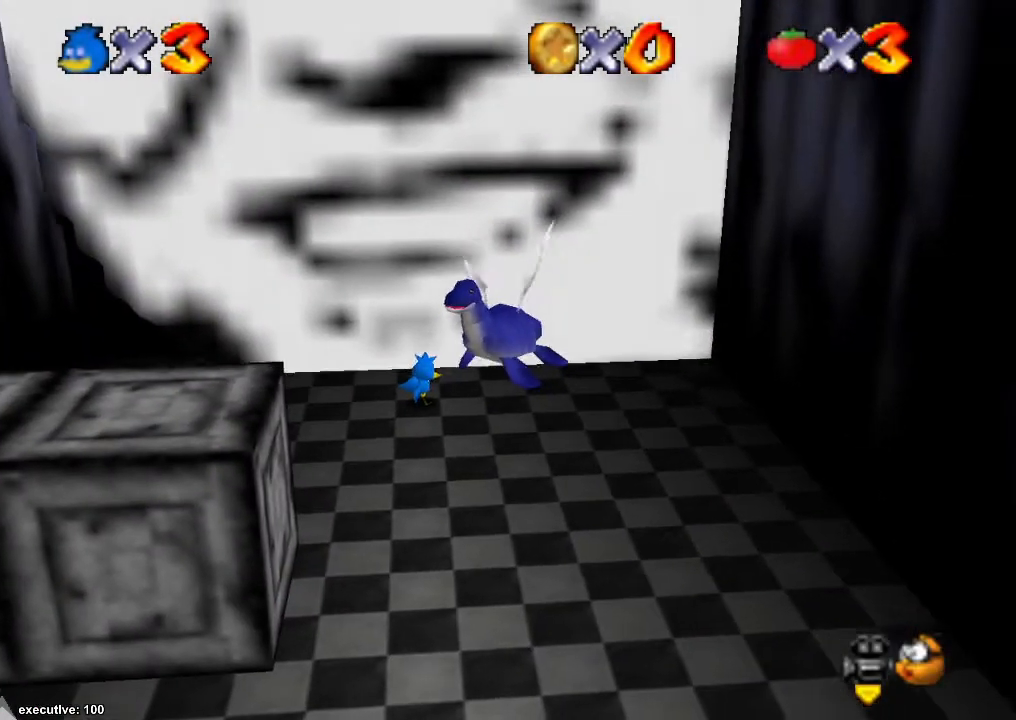
{"buttons": ["A"], "left_stick": "down", "right_stick": "center", "events": [[467, "A", "down"]]}
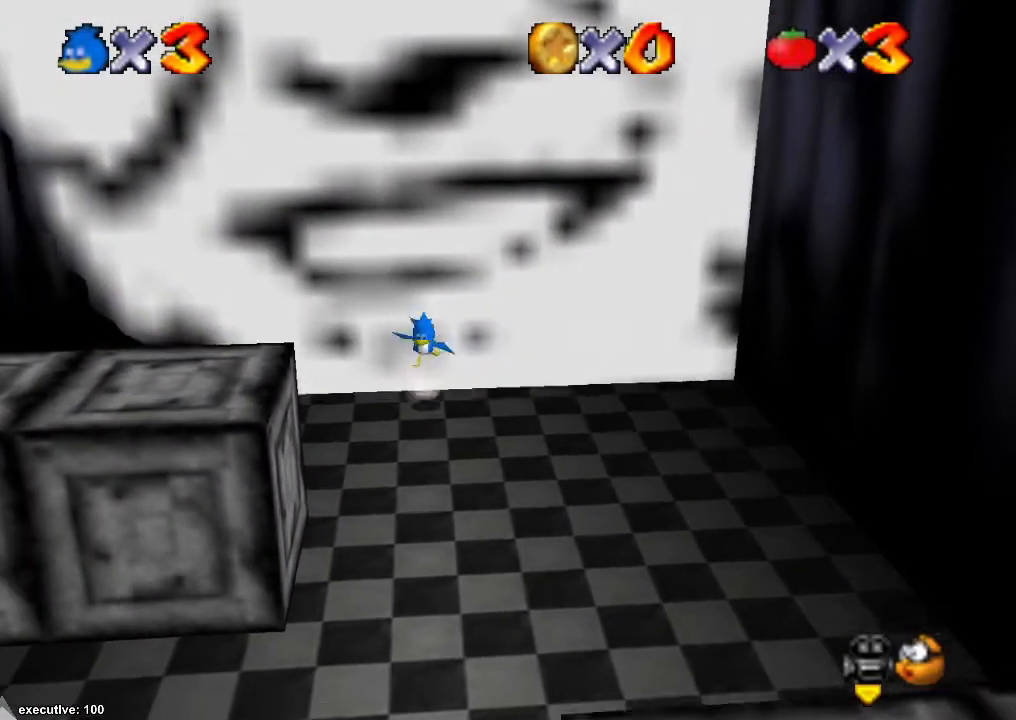
{"buttons": [], "left_stick": "down", "right_stick": "center", "events": [[267, "A", "up"]]}
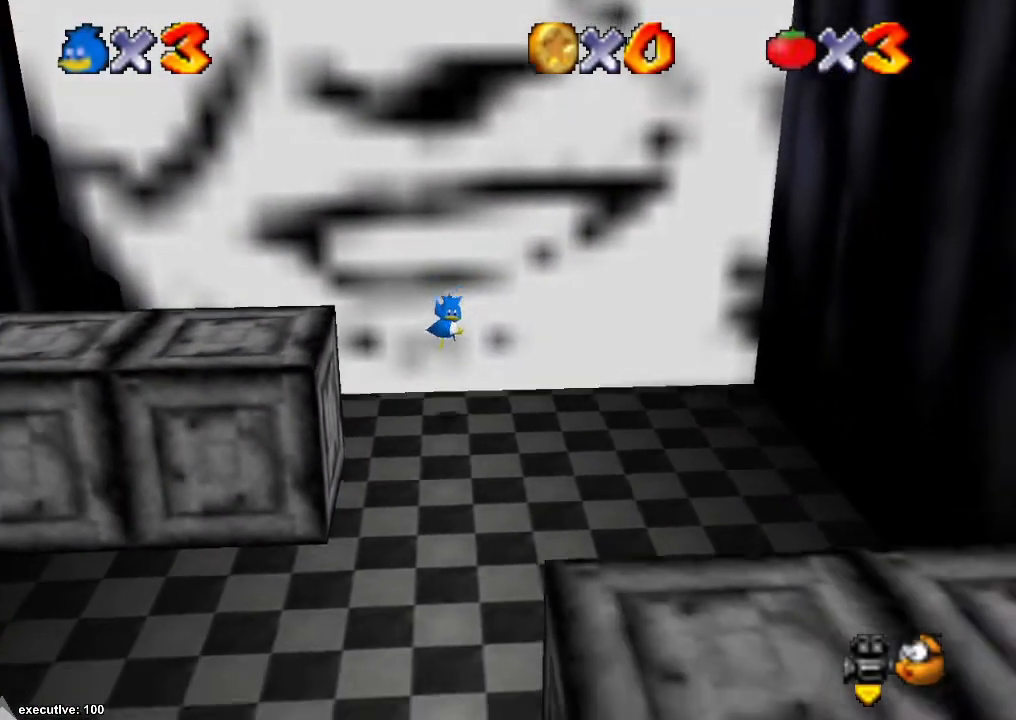
{"buttons": [], "left_stick": "down", "right_stick": "center", "events": [[67, "X", "down"], [167, "X", "up"], [267, "X", "down"], [300, "A", "down"], [333, "X", "up"], [433, "A", "up"]]}
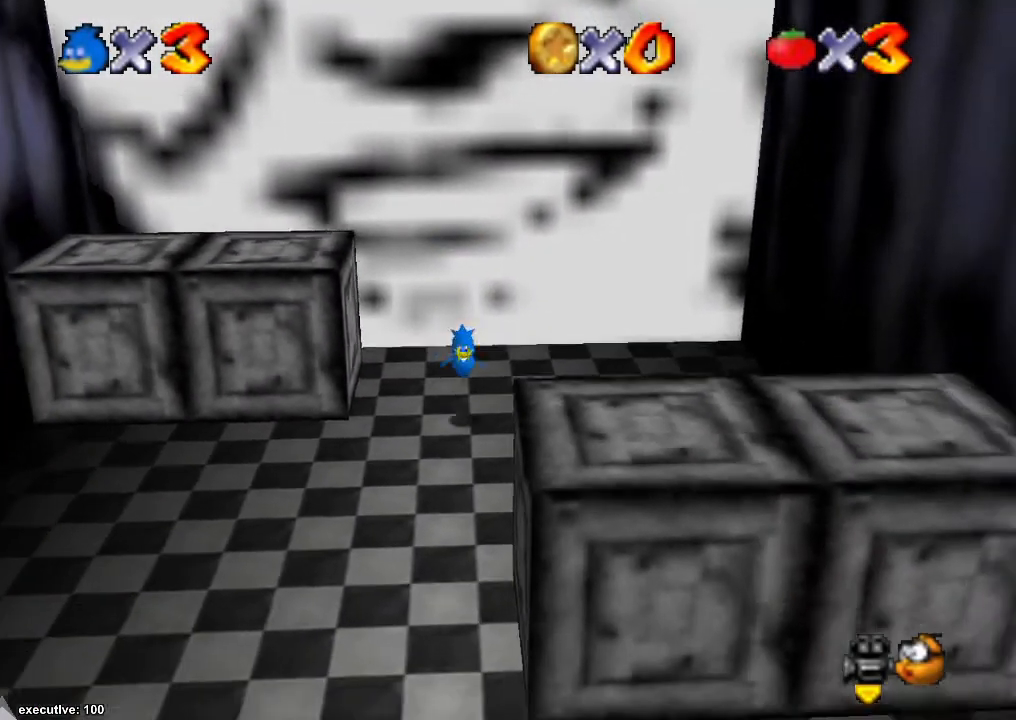
{"buttons": [], "left_stick": "down", "right_stick": "center", "events": [[300, "X", "down"], [400, "X", "up"]]}